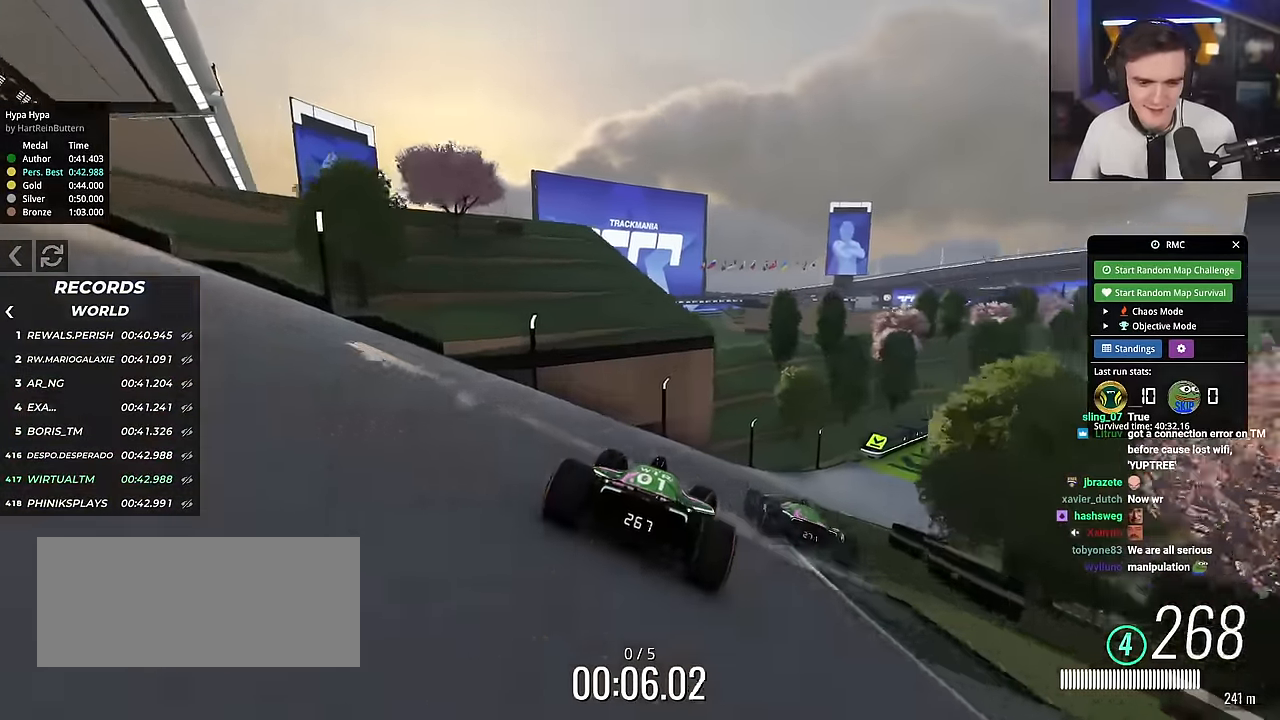
Gameplay with keyboard; each line is a JSON object with the keys held at the frame after it. "events" lists presses ("down") and releases ("up") of "brake", "down", "left", "right" and "up" between this image and that frame as [ms after this image, input, new state], when the widget could be followed in between. No other keys are recorded. Mouse input is not recorded. Key names are as the overlay labels them; some are game actions (e.g. jump) rather than physical keys.
{"keys": ["right", "up"], "events": []}
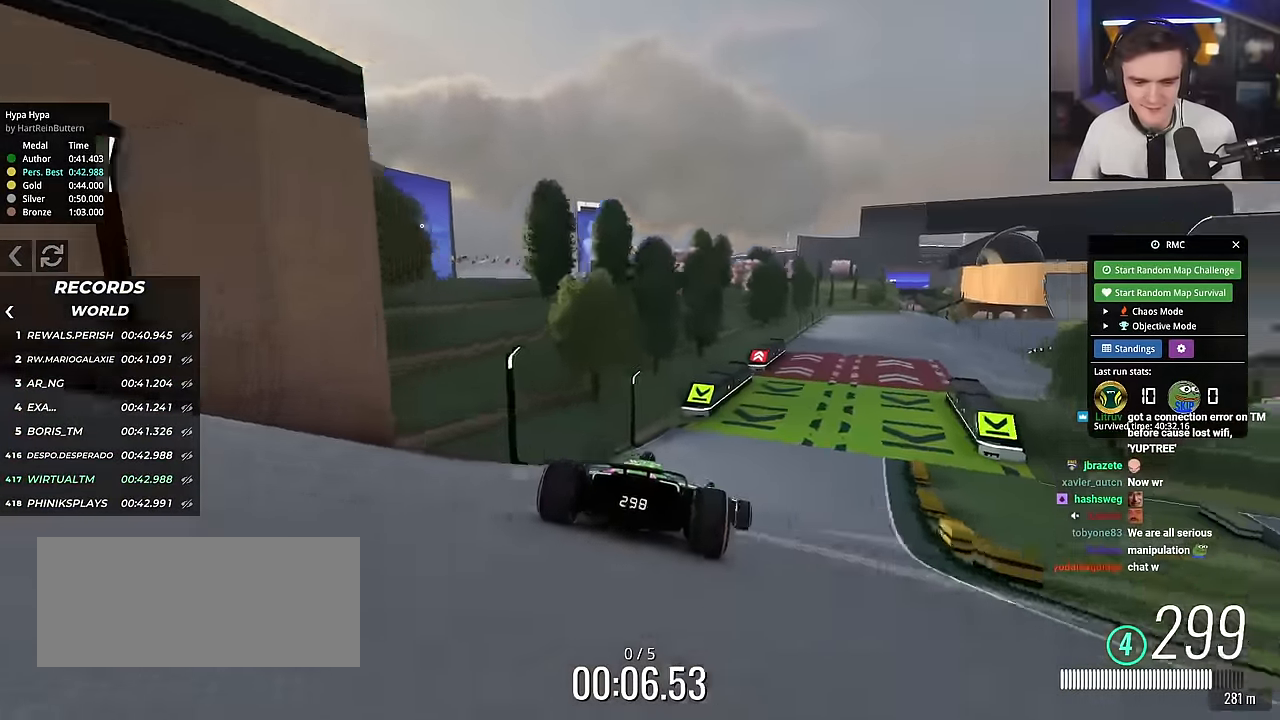
{"keys": ["right", "up"], "events": [[267, "right", "up"], [400, "right", "down"]]}
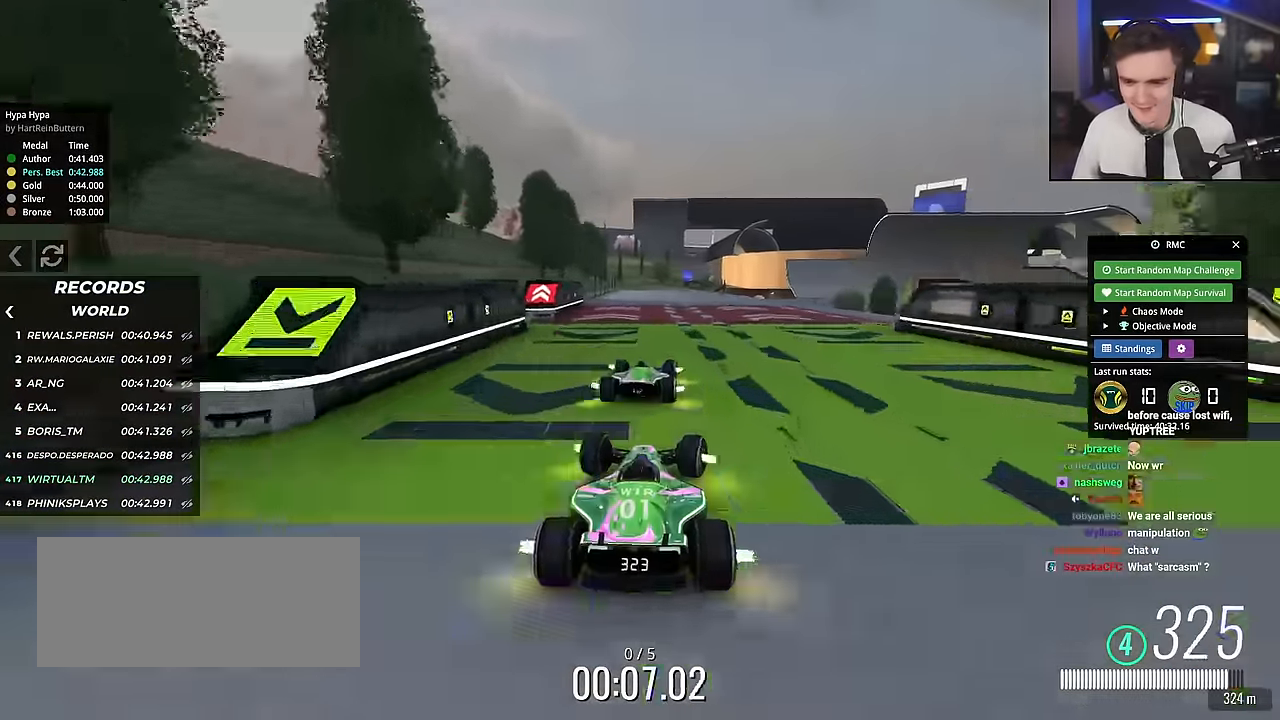
{"keys": ["up"], "events": [[50, "right", "up"], [284, "right", "down"], [367, "right", "up"]]}
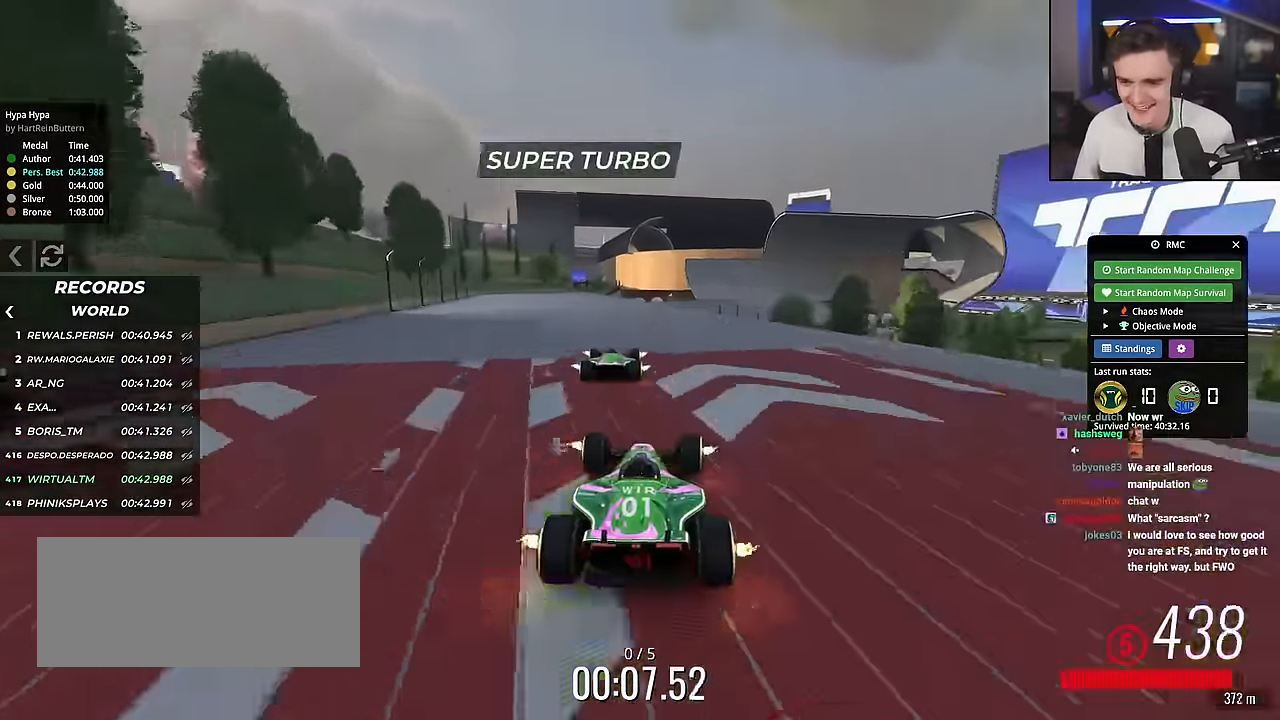
{"keys": ["up"], "events": [[200, "left", "down"], [383, "left", "up"]]}
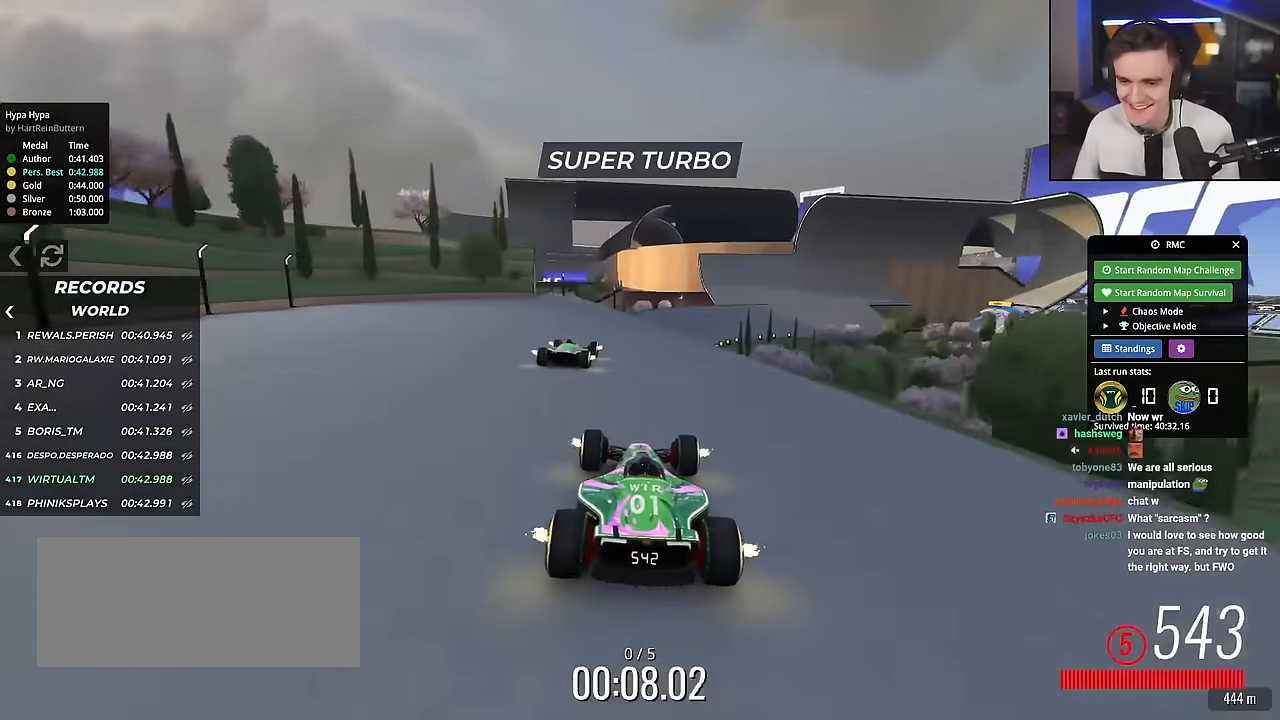
{"keys": ["right", "up"], "events": [[134, "right", "down"], [451, "brake", "down"], [451, "right", "up"], [501, "brake", "up"], [501, "right", "down"]]}
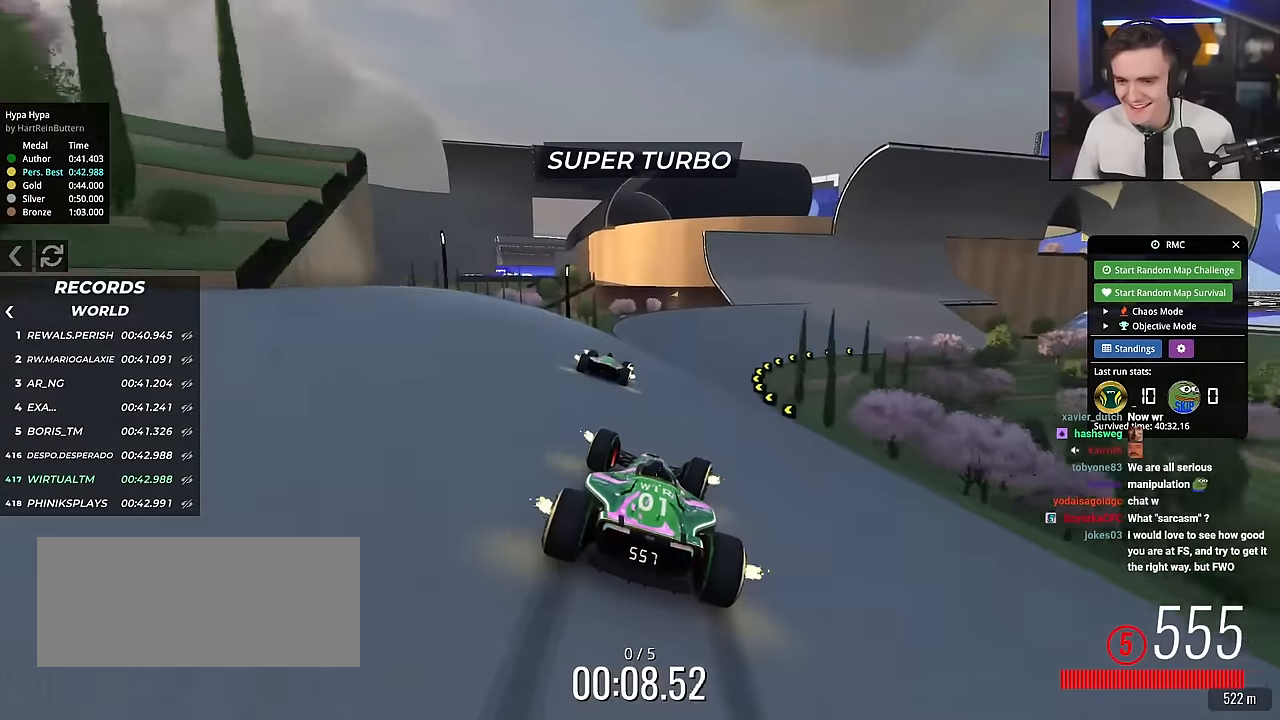
{"keys": ["right", "up"], "events": [[283, "right", "up"], [383, "right", "down"]]}
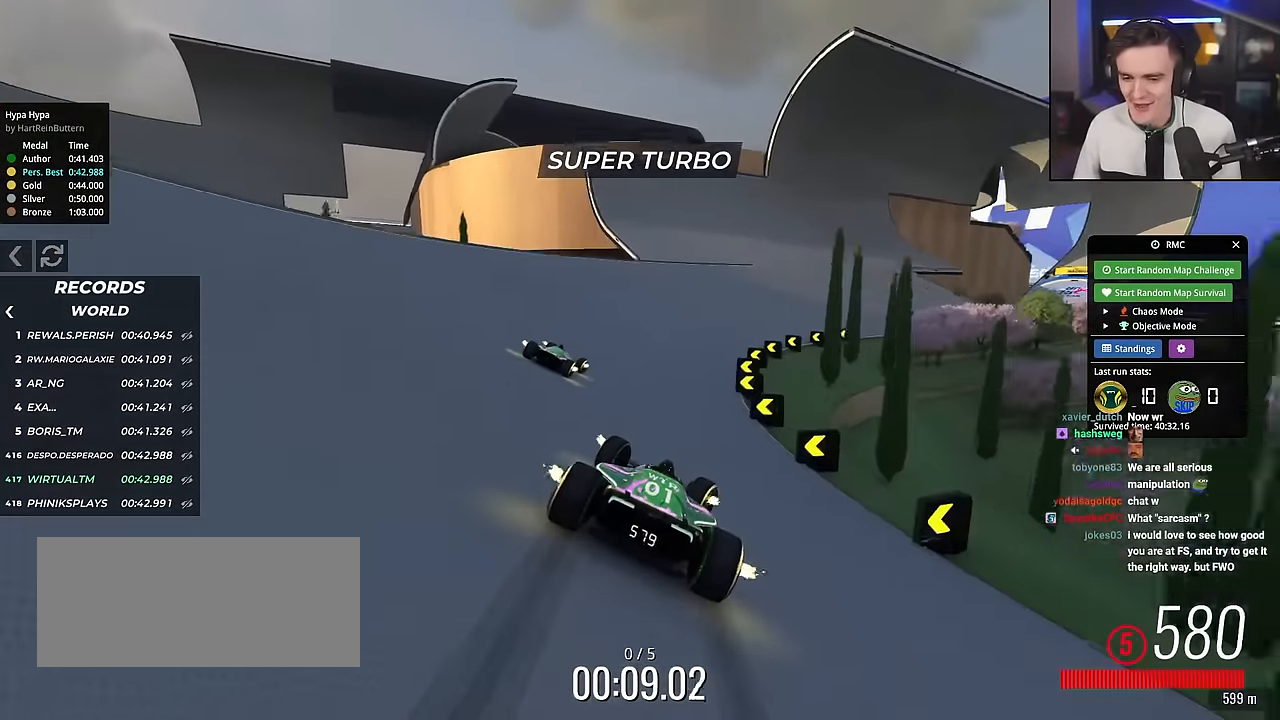
{"keys": ["up"], "events": [[67, "right", "up"], [117, "left", "down"], [301, "left", "up"], [334, "right", "down"], [484, "right", "up"]]}
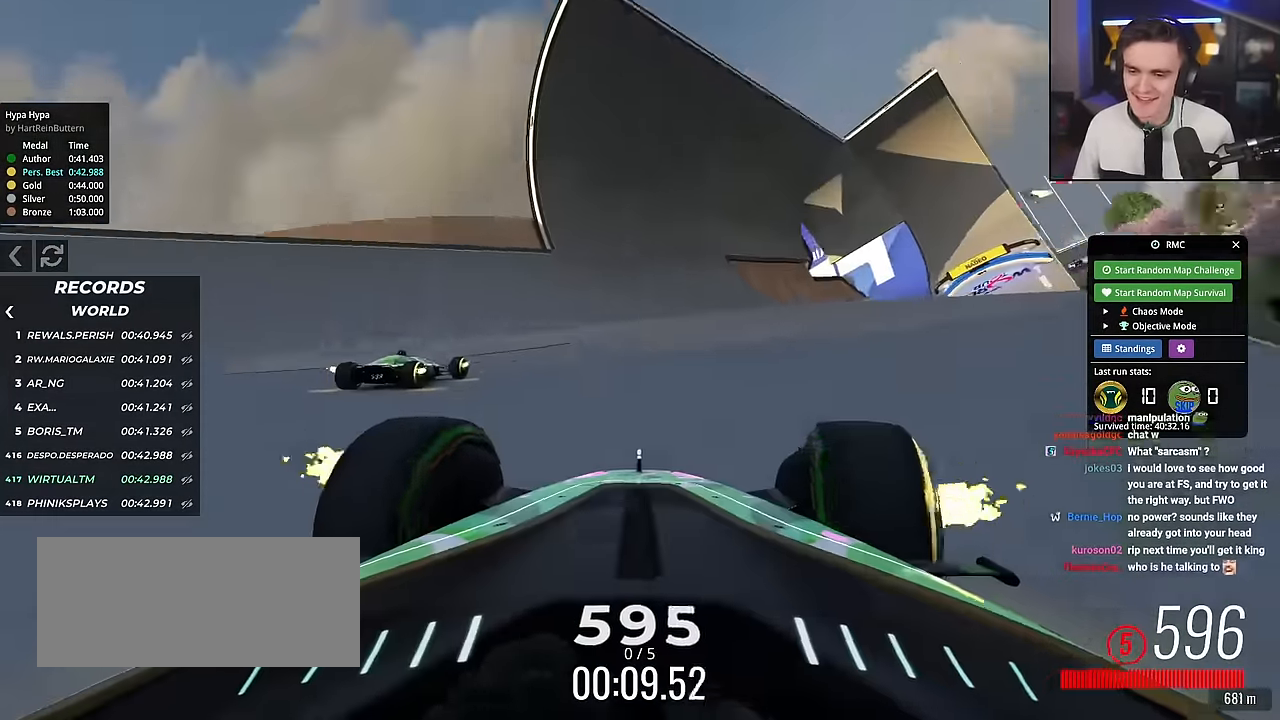
{"keys": ["up"], "events": []}
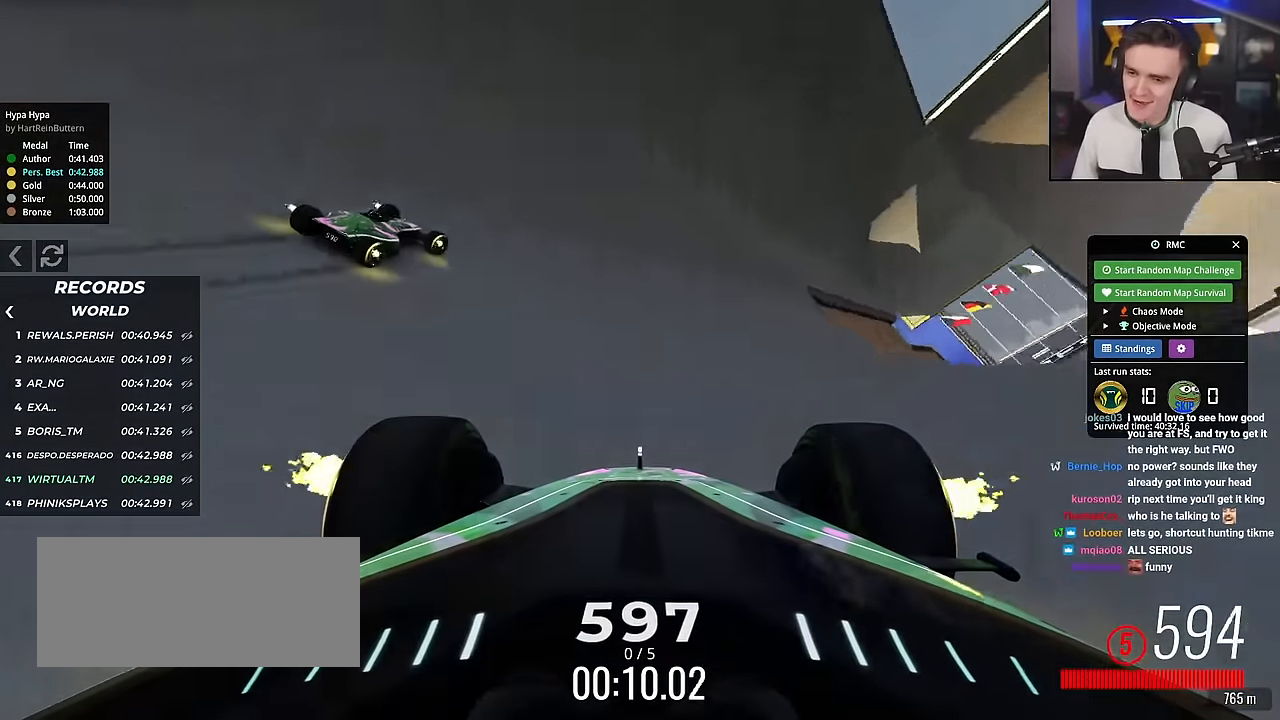
{"keys": ["right", "up"], "events": [[284, "left", "down"], [384, "left", "up"], [467, "right", "down"]]}
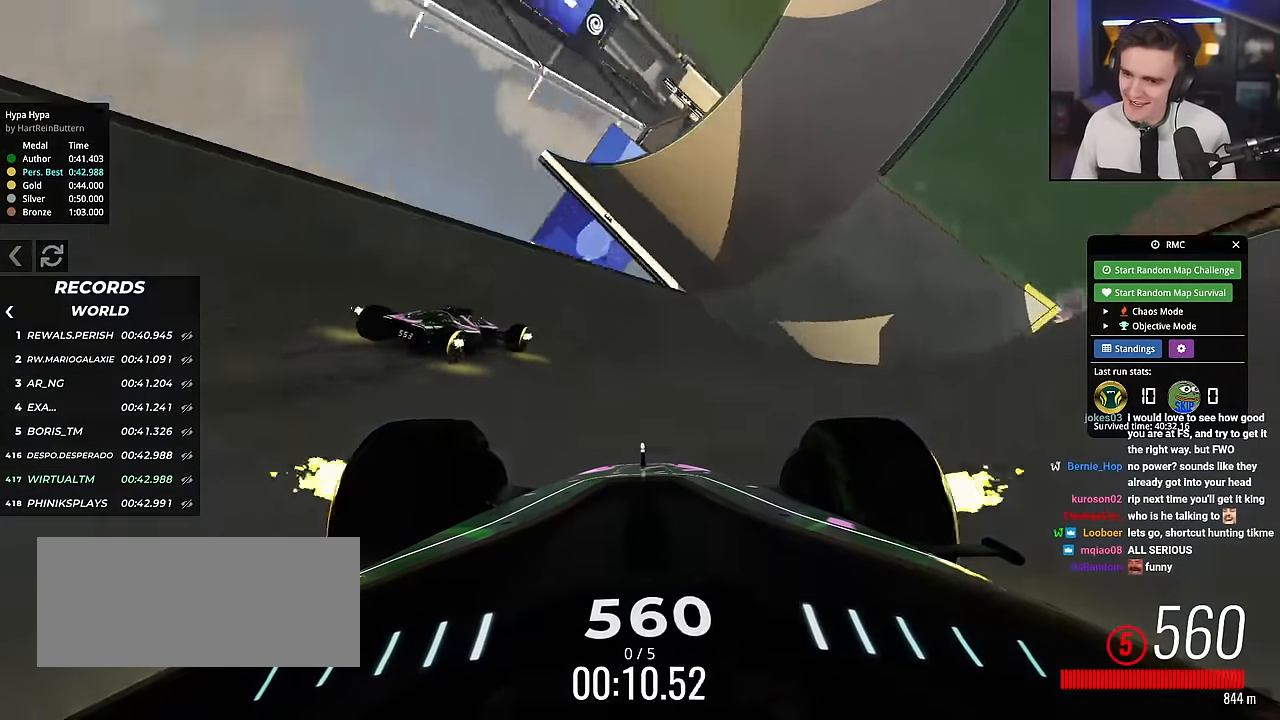
{"keys": ["up"], "events": [[300, "right", "up"]]}
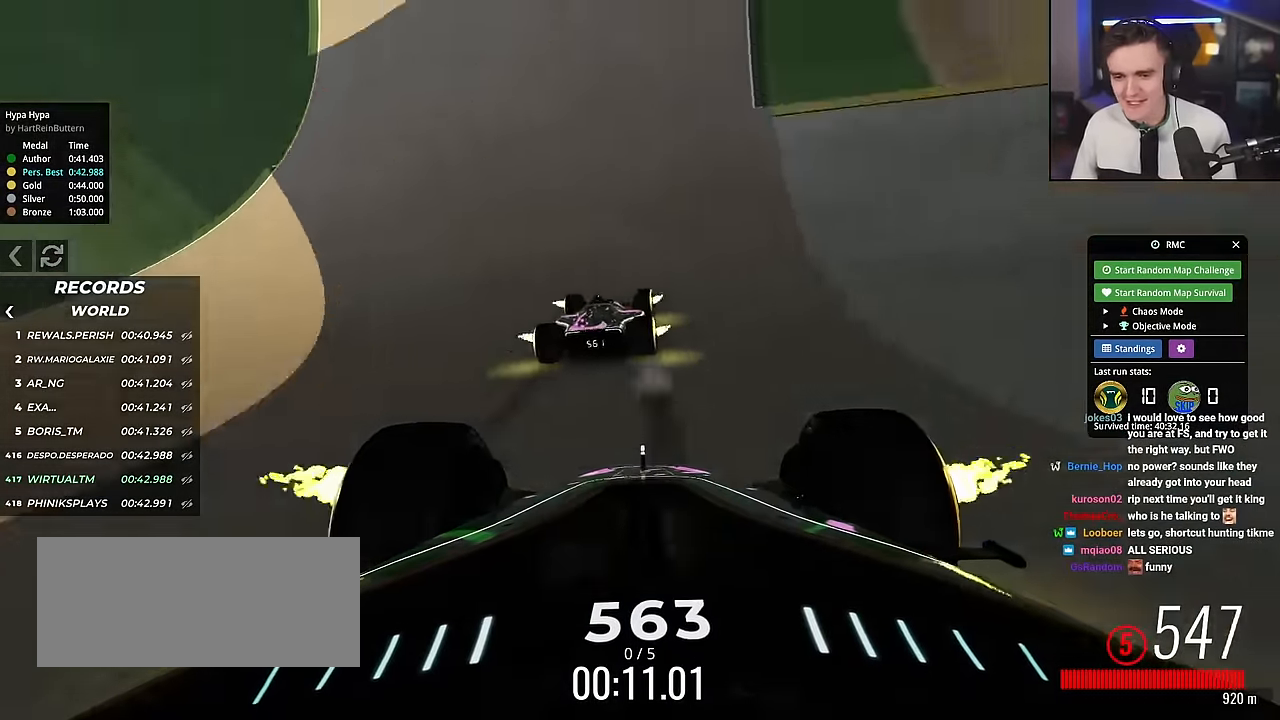
{"keys": ["right", "up"], "events": [[84, "right", "down"], [117, "right", "up"], [317, "right", "down"], [401, "right", "up"], [501, "right", "down"]]}
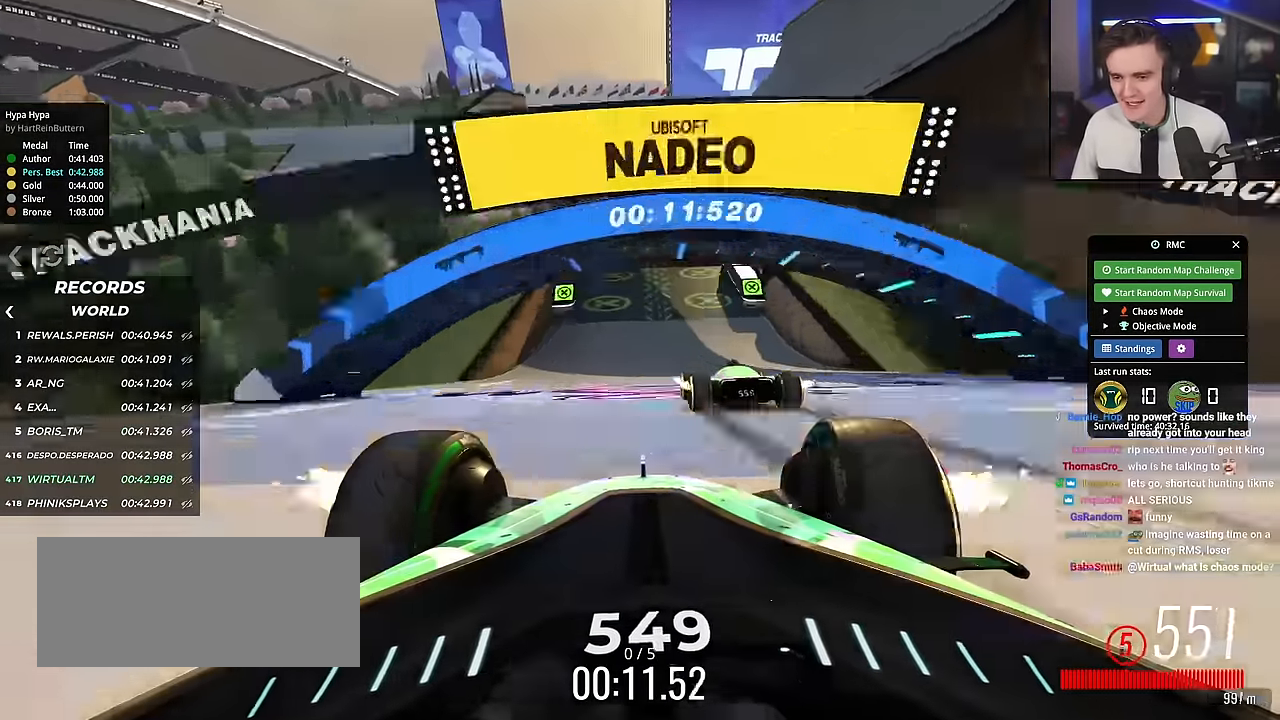
{"keys": ["up"], "events": [[83, "right", "up"], [183, "right", "down"], [333, "right", "up"]]}
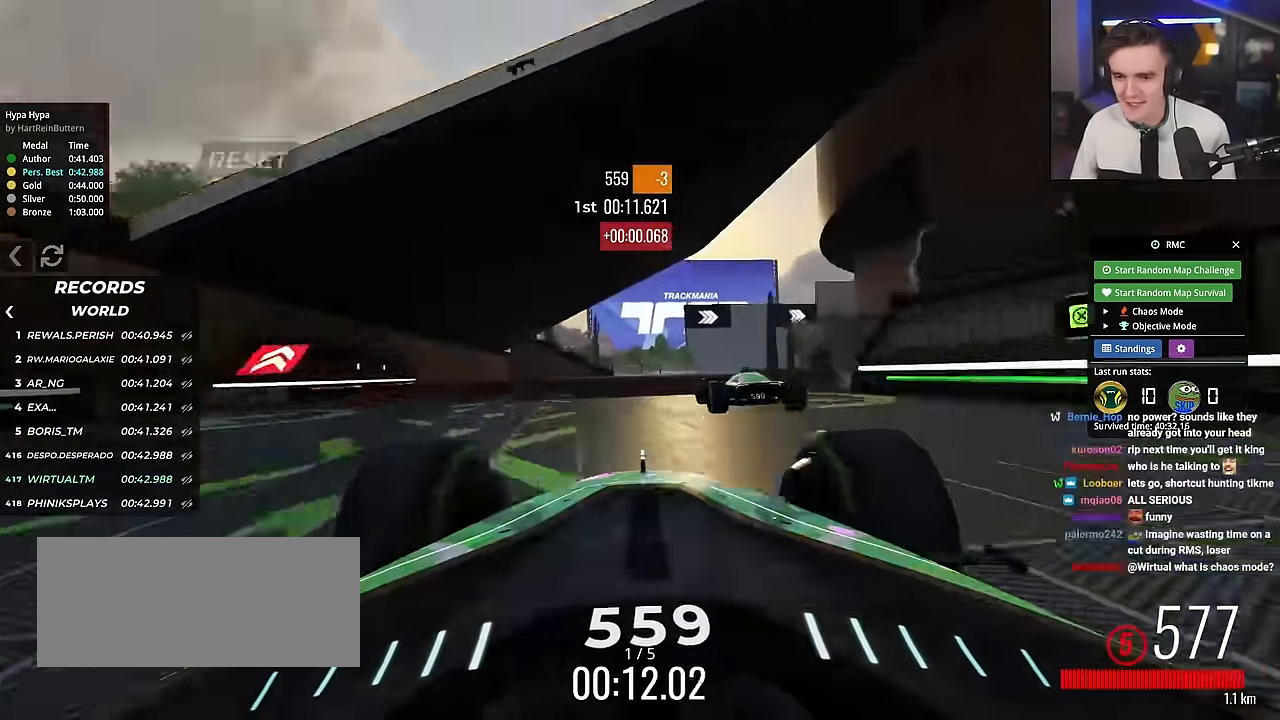
{"keys": ["right", "up"], "events": [[17, "right", "down"], [367, "right", "up"], [467, "right", "down"]]}
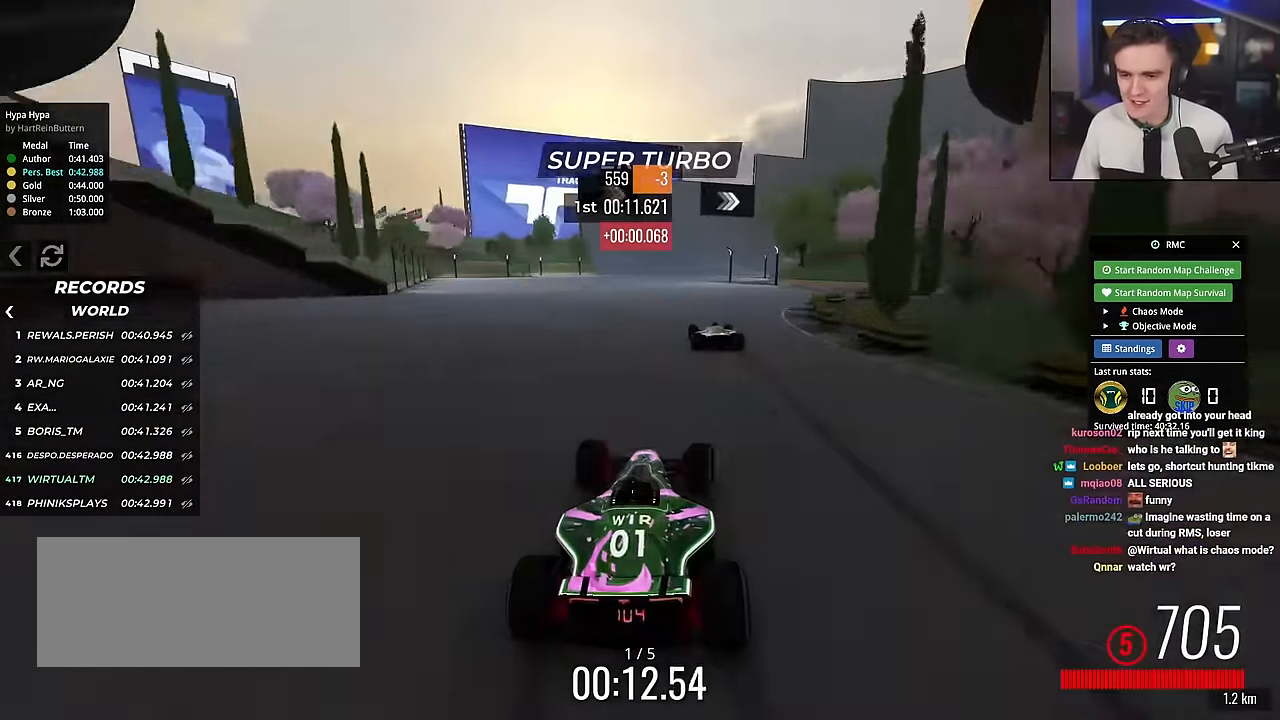
{"keys": ["right", "up"], "events": [[100, "right", "up"], [250, "right", "down"], [333, "right", "up"], [434, "right", "down"]]}
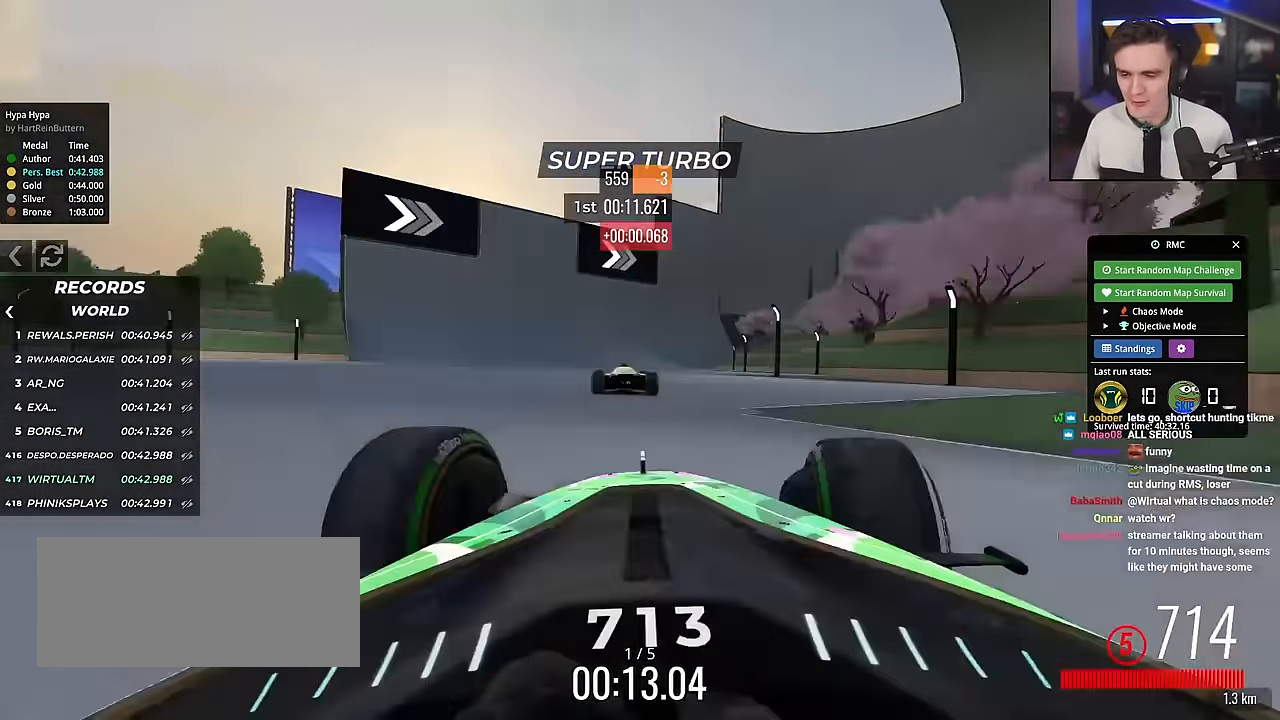
{"keys": ["up"], "events": [[34, "right", "up"], [351, "right", "down"], [451, "right", "up"]]}
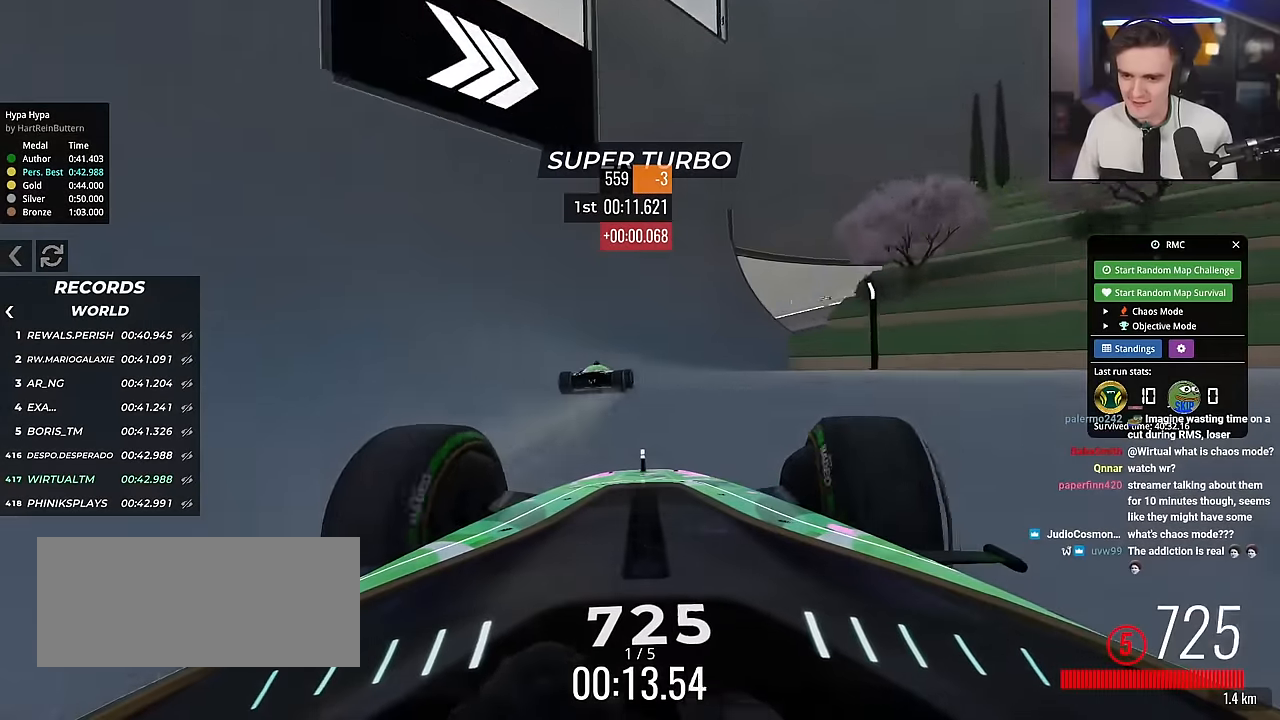
{"keys": ["up"], "events": [[183, "left", "down"], [233, "left", "up"]]}
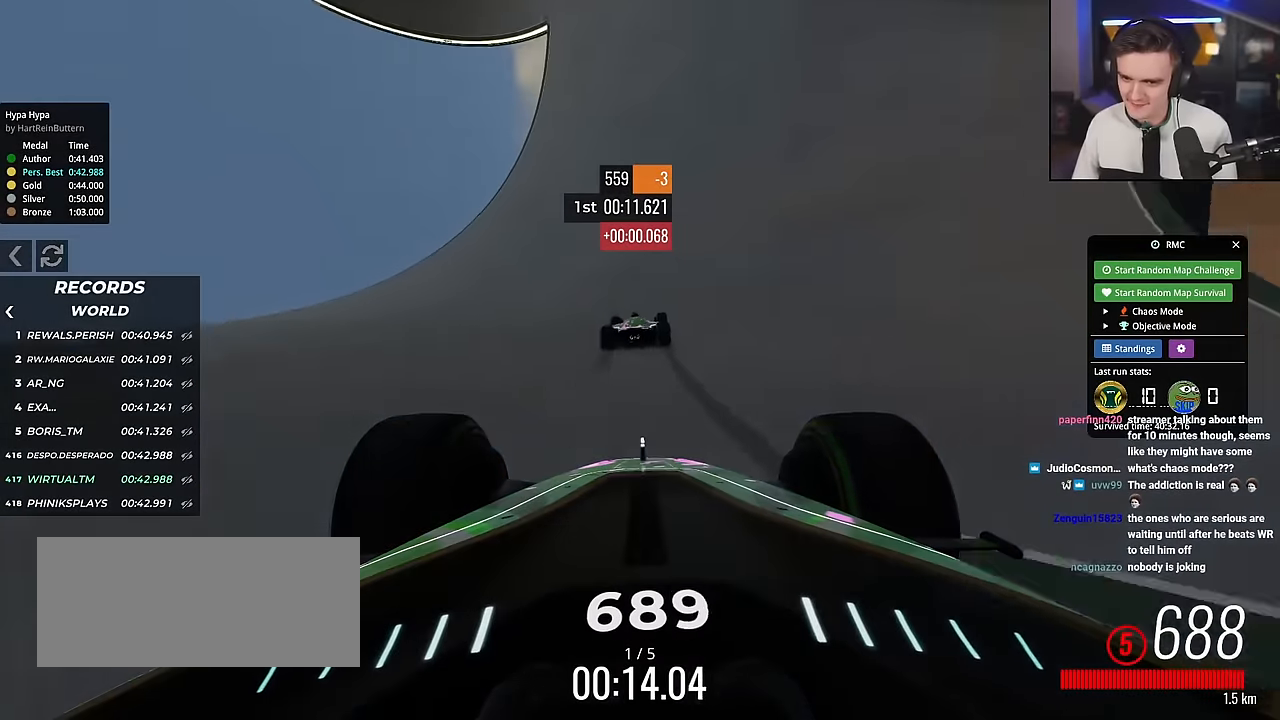
{"keys": ["right", "up"], "events": [[67, "left", "down"], [117, "left", "up"], [484, "right", "down"]]}
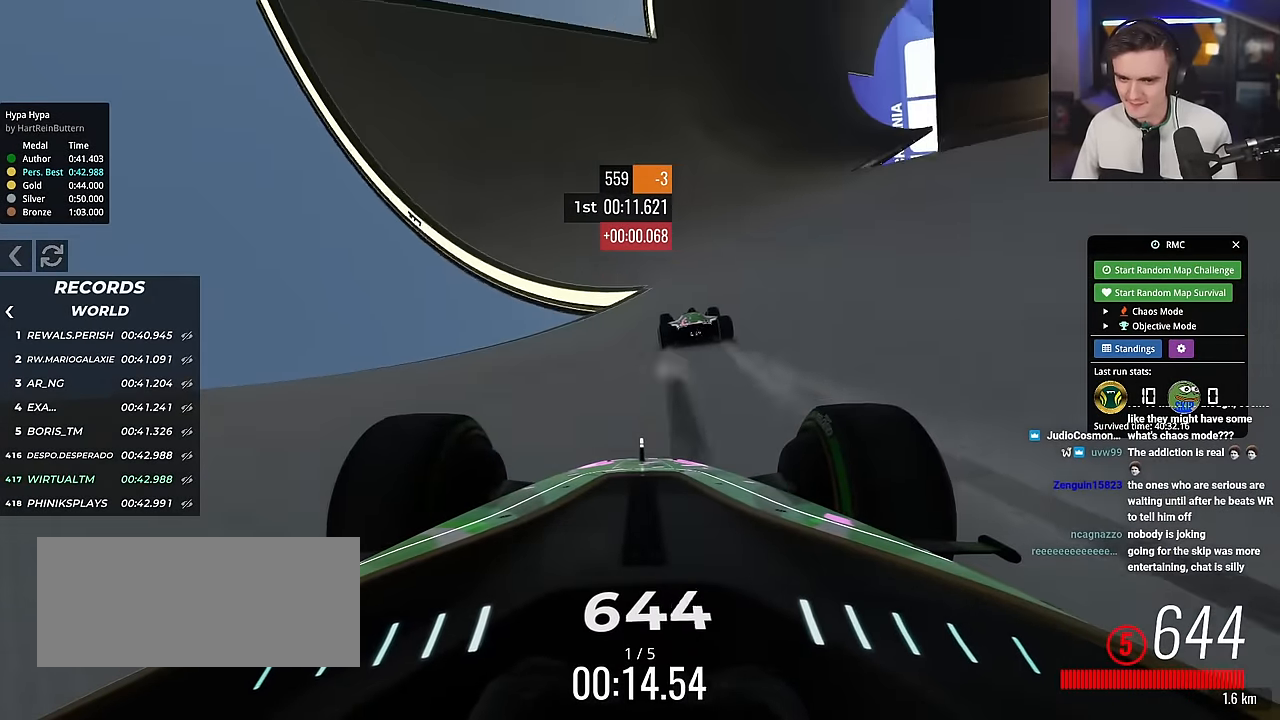
{"keys": ["up"], "events": [[83, "right", "up"], [400, "right", "down"], [450, "right", "up"]]}
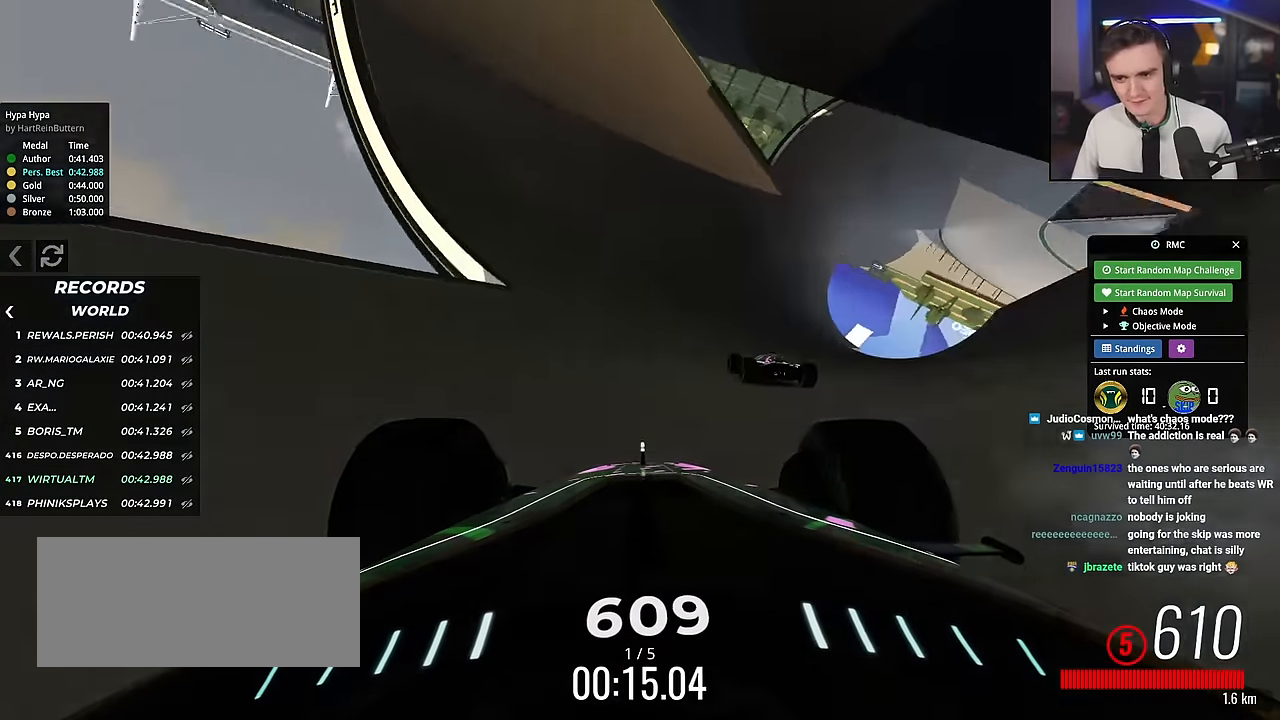
{"keys": ["up"], "events": [[50, "left", "down"], [184, "left", "up"]]}
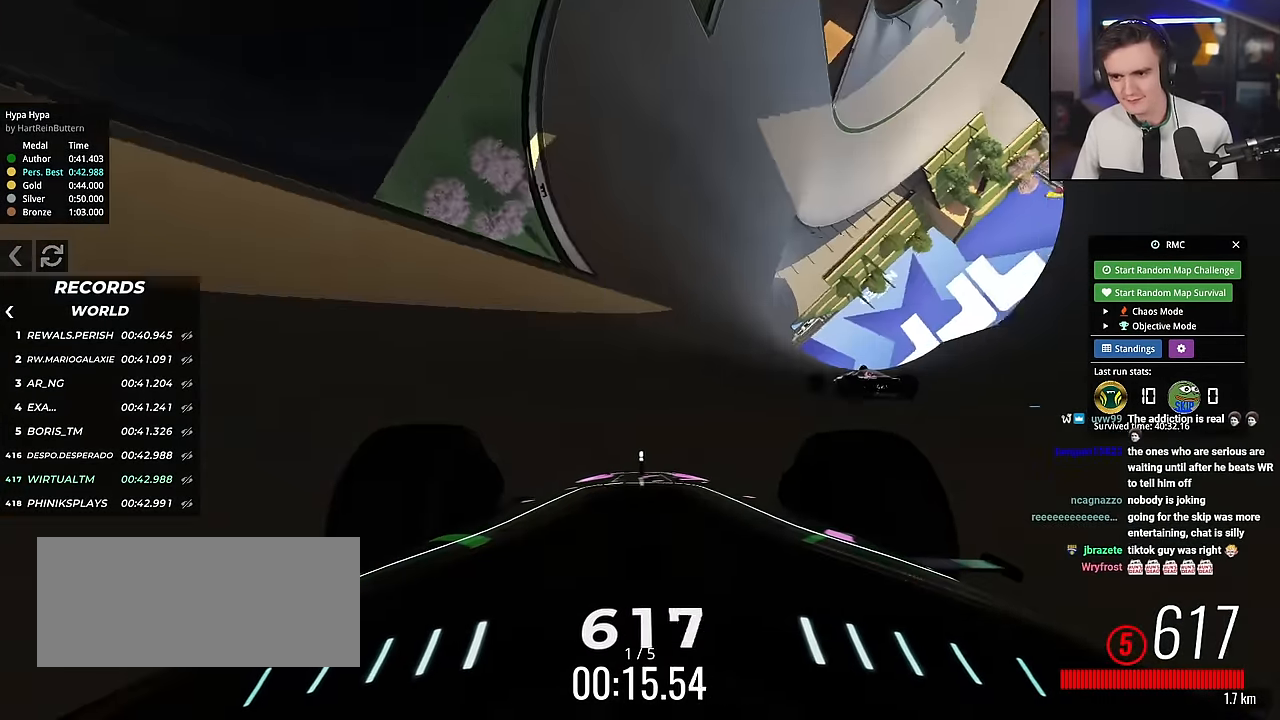
{"keys": ["left", "up"], "events": [[17, "left", "down"], [117, "left", "up"], [200, "left", "down"]]}
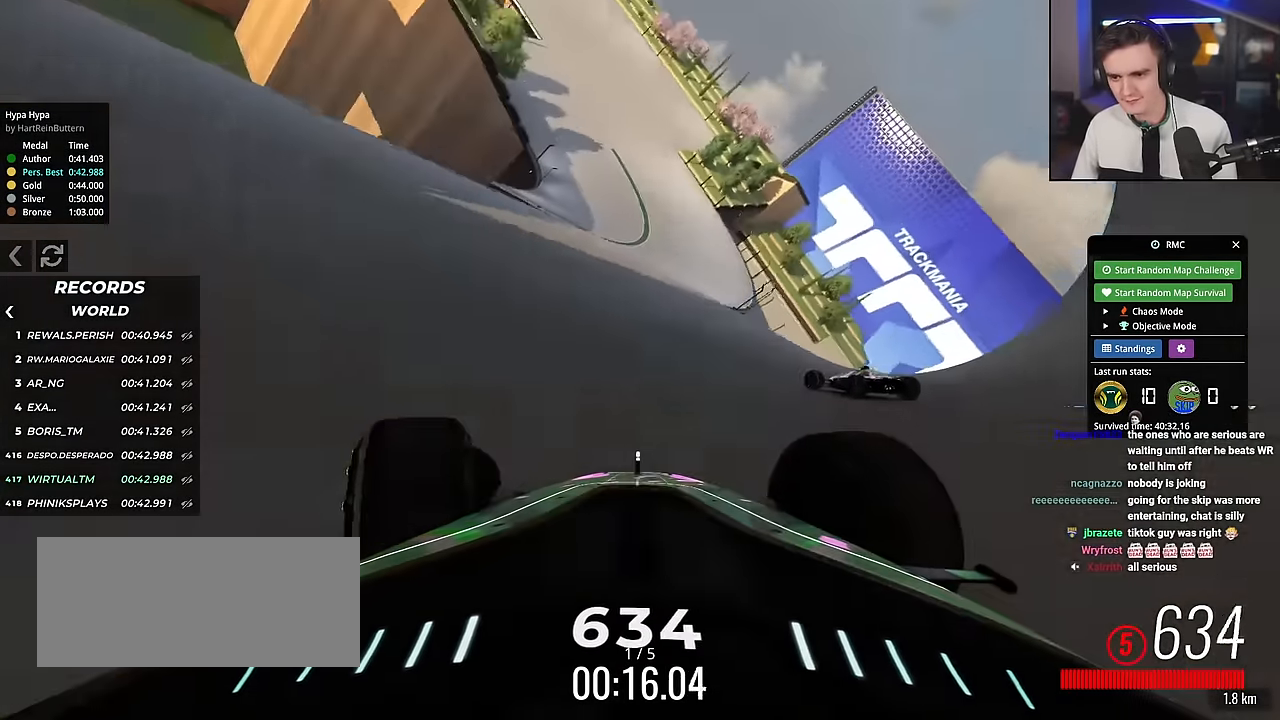
{"keys": ["left", "up"], "events": [[34, "left", "up"], [134, "left", "down"]]}
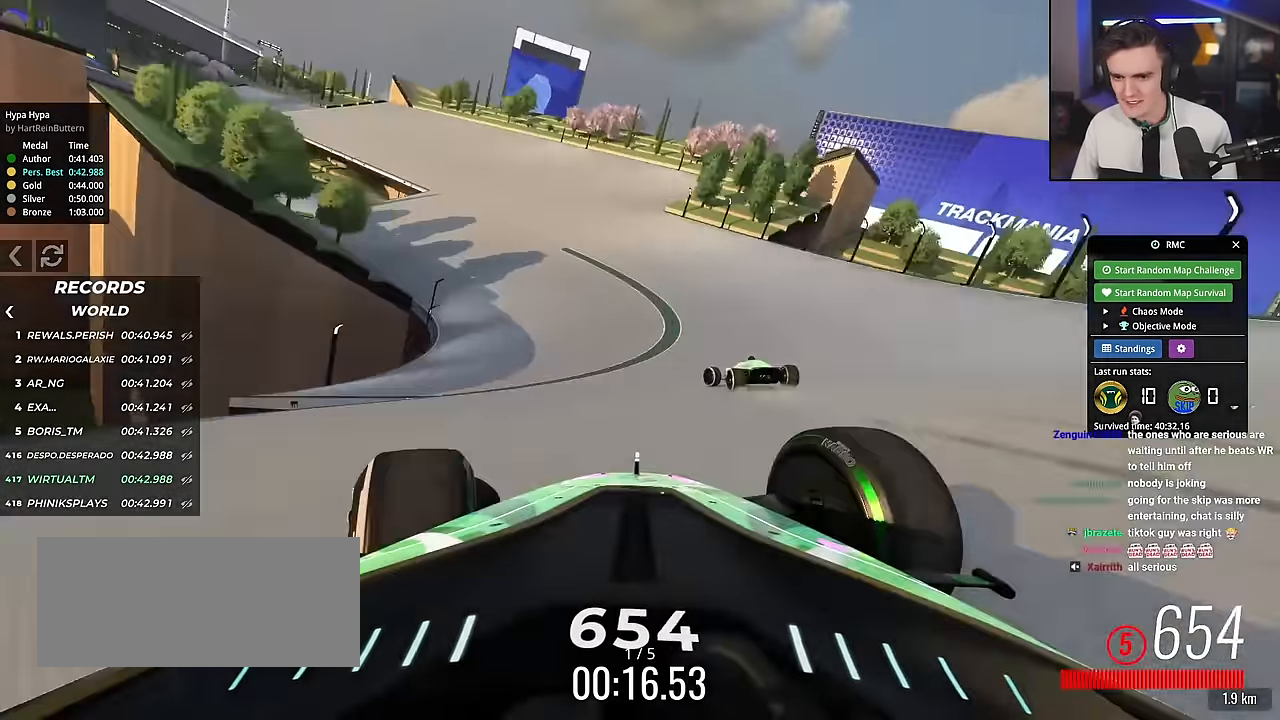
{"keys": ["up"], "events": [[183, "left", "up"], [283, "left", "down"], [417, "left", "up"]]}
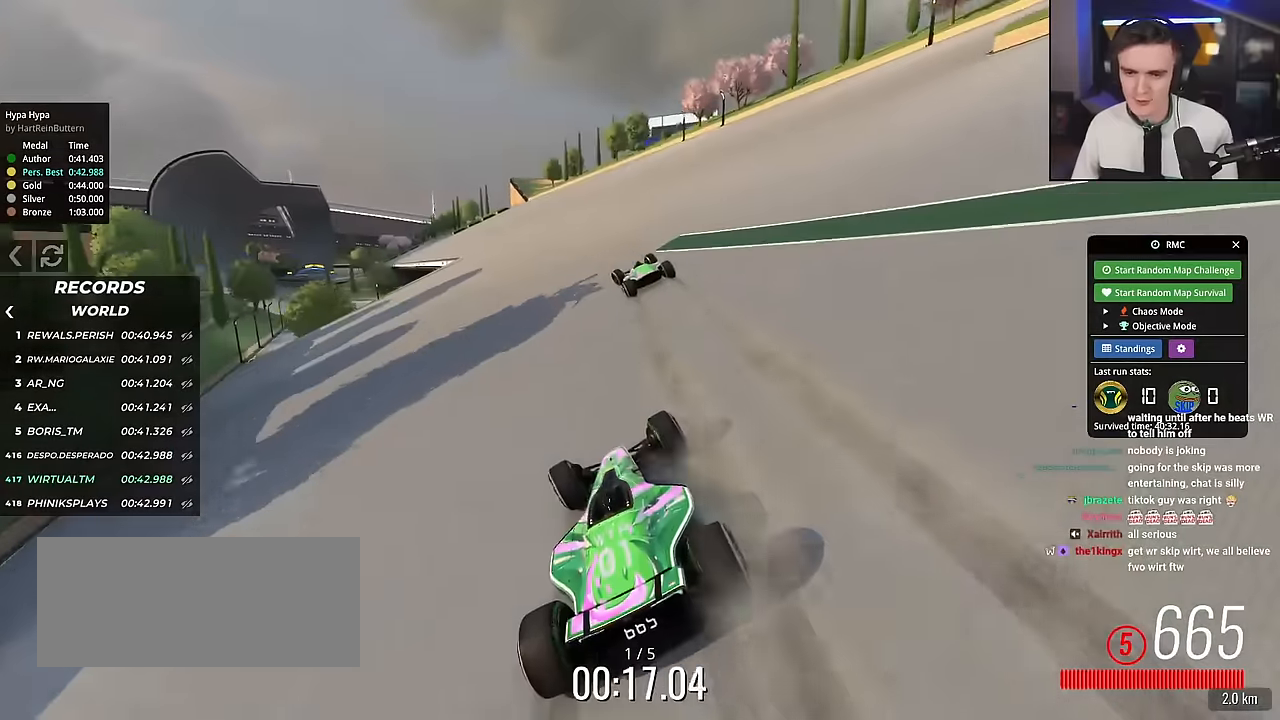
{"keys": ["up"], "events": [[17, "left", "down"], [100, "left", "up"], [200, "left", "down"], [301, "left", "up"], [384, "left", "down"], [484, "left", "up"]]}
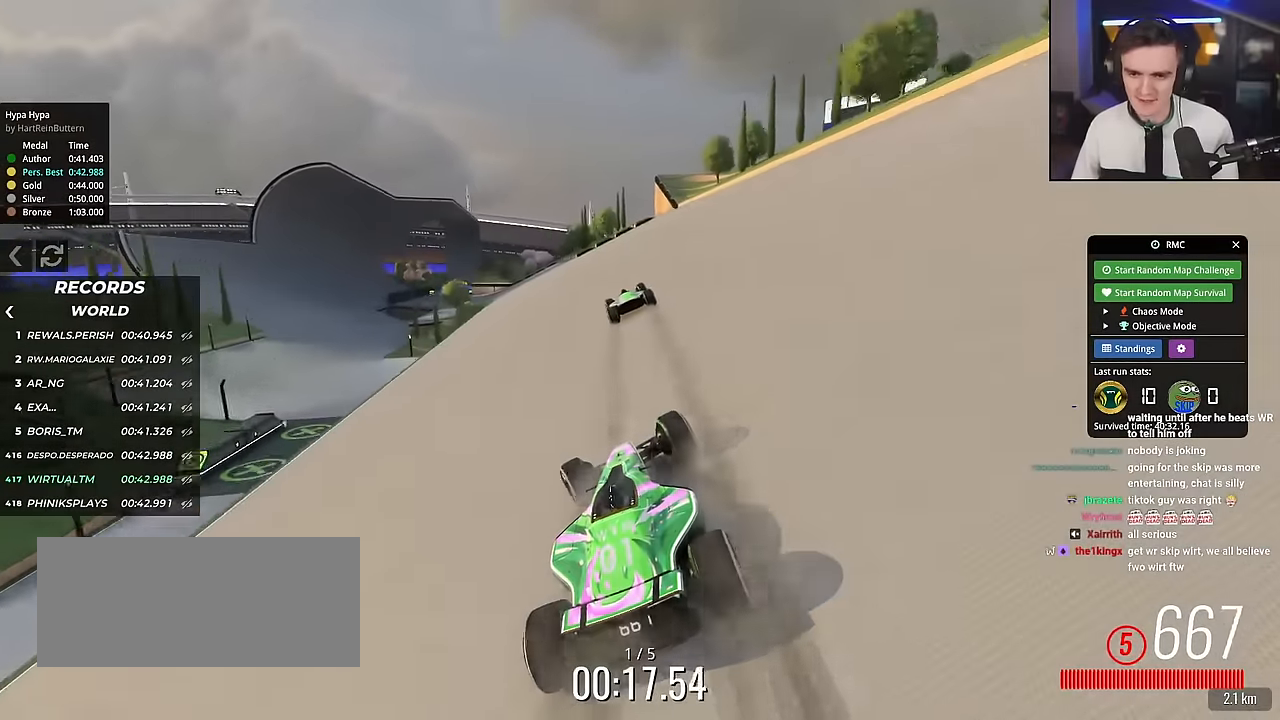
{"keys": ["up"], "events": [[83, "left", "down"], [167, "left", "up"], [267, "left", "down"], [317, "left", "up"], [400, "left", "down"], [500, "left", "up"]]}
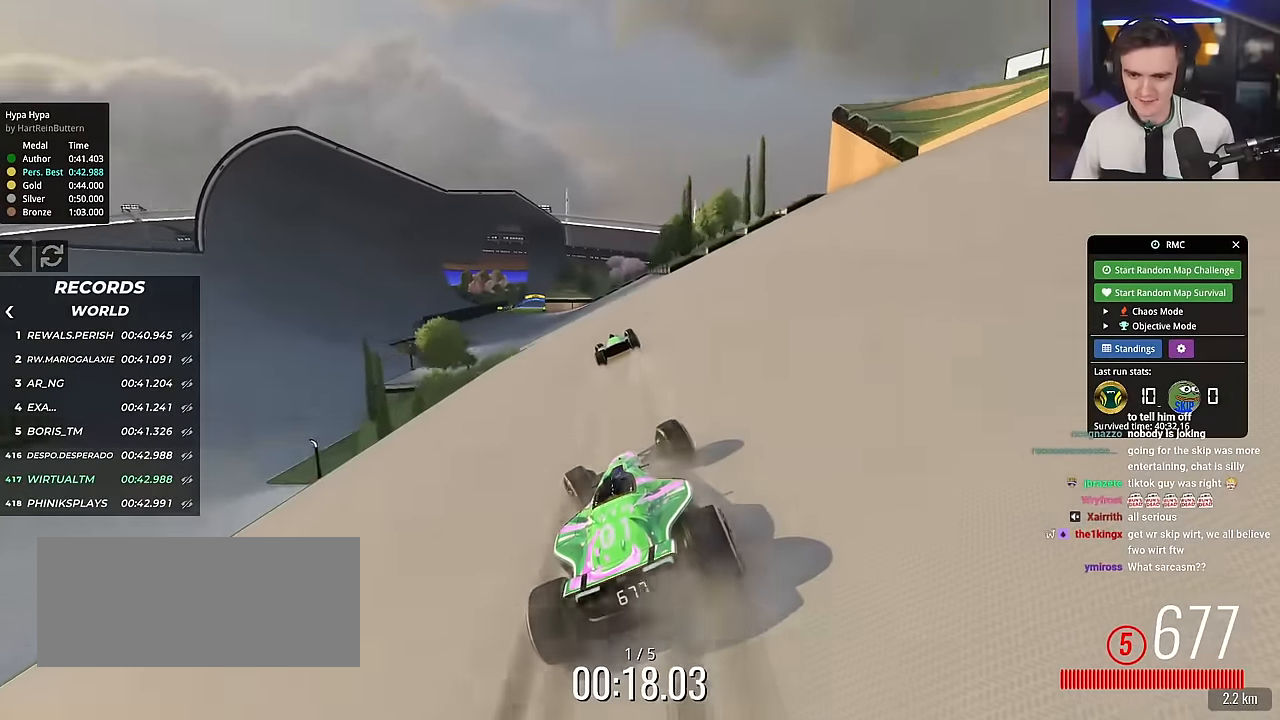
{"keys": ["left", "up"], "events": [[84, "left", "down"], [184, "left", "up"], [234, "left", "down"], [334, "left", "up"], [417, "left", "down"]]}
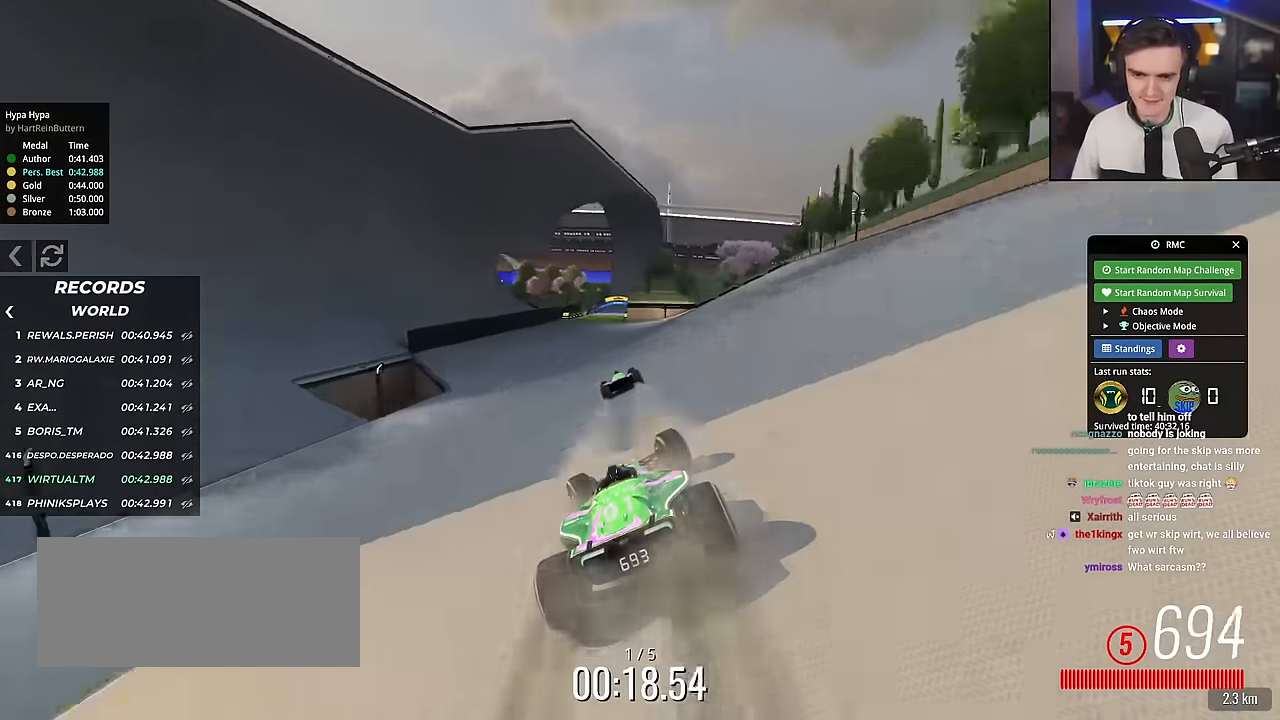
{"keys": ["up"], "events": [[16, "left", "up"], [100, "left", "down"], [150, "left", "up"], [283, "right", "down"], [434, "right", "up"]]}
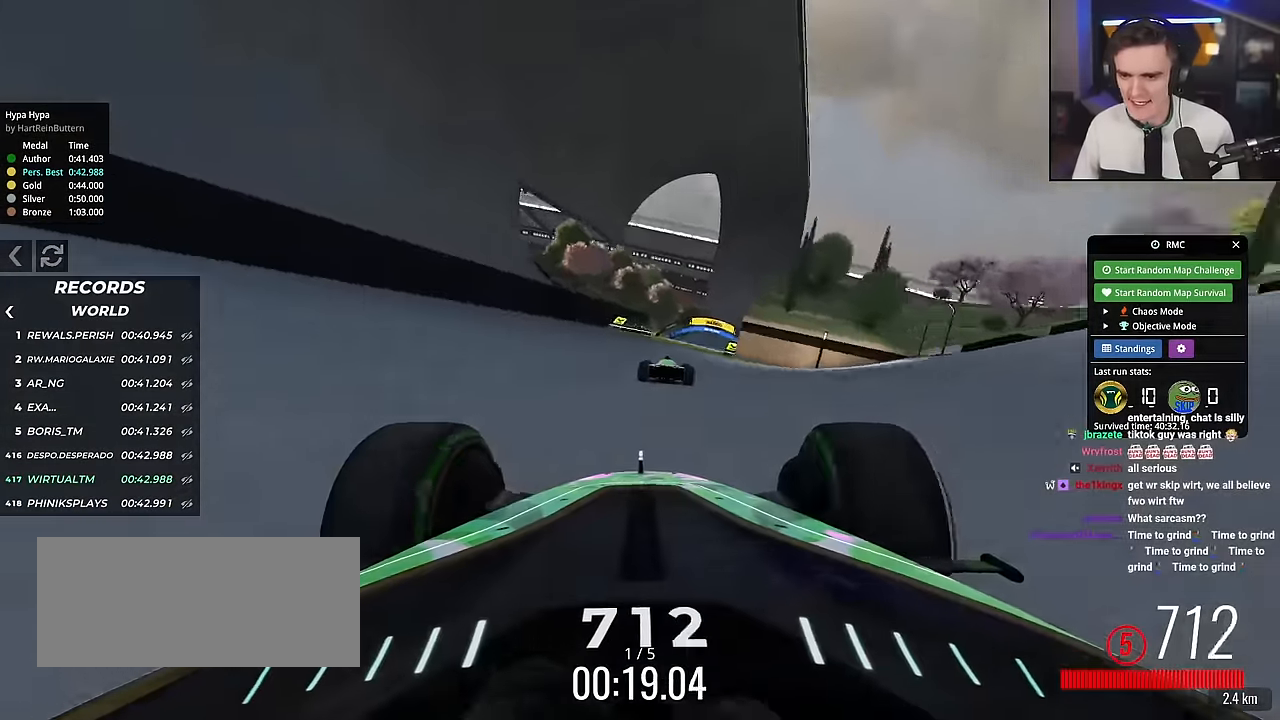
{"keys": ["up"], "events": [[34, "right", "down"], [217, "right", "up"], [267, "right", "down"], [401, "right", "up"]]}
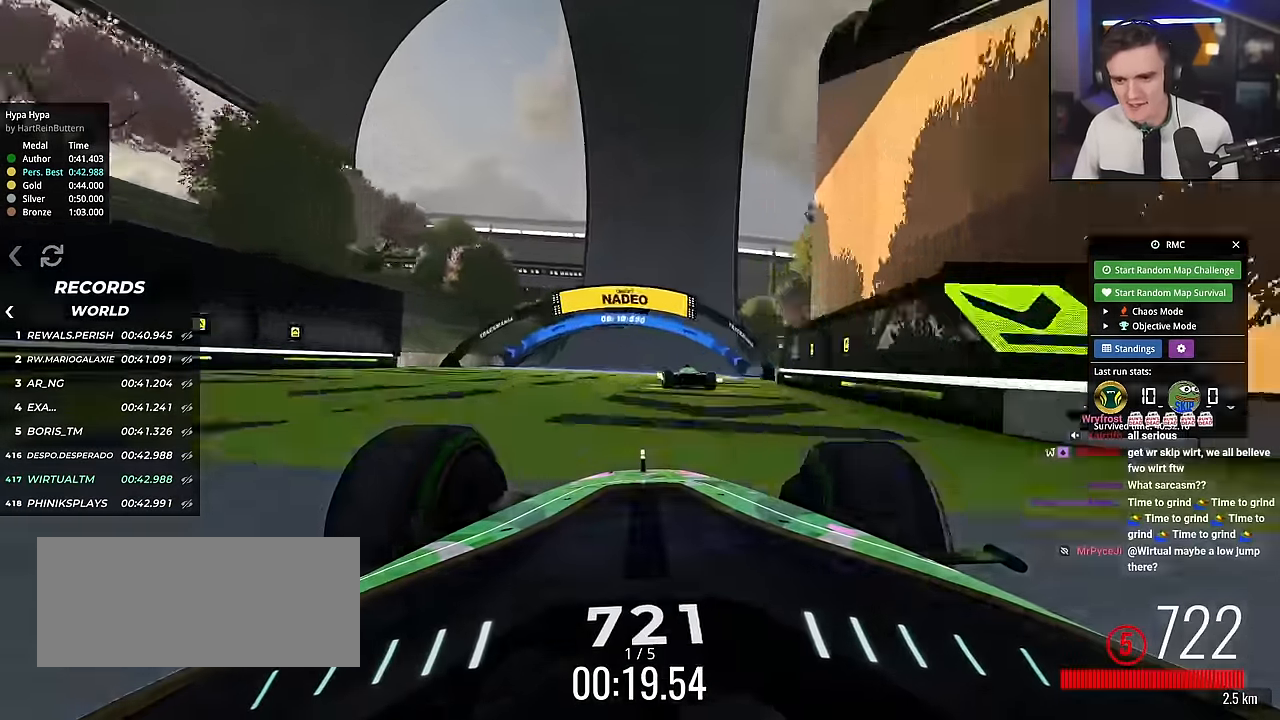
{"keys": ["up"], "events": [[133, "left", "down"], [233, "left", "up"]]}
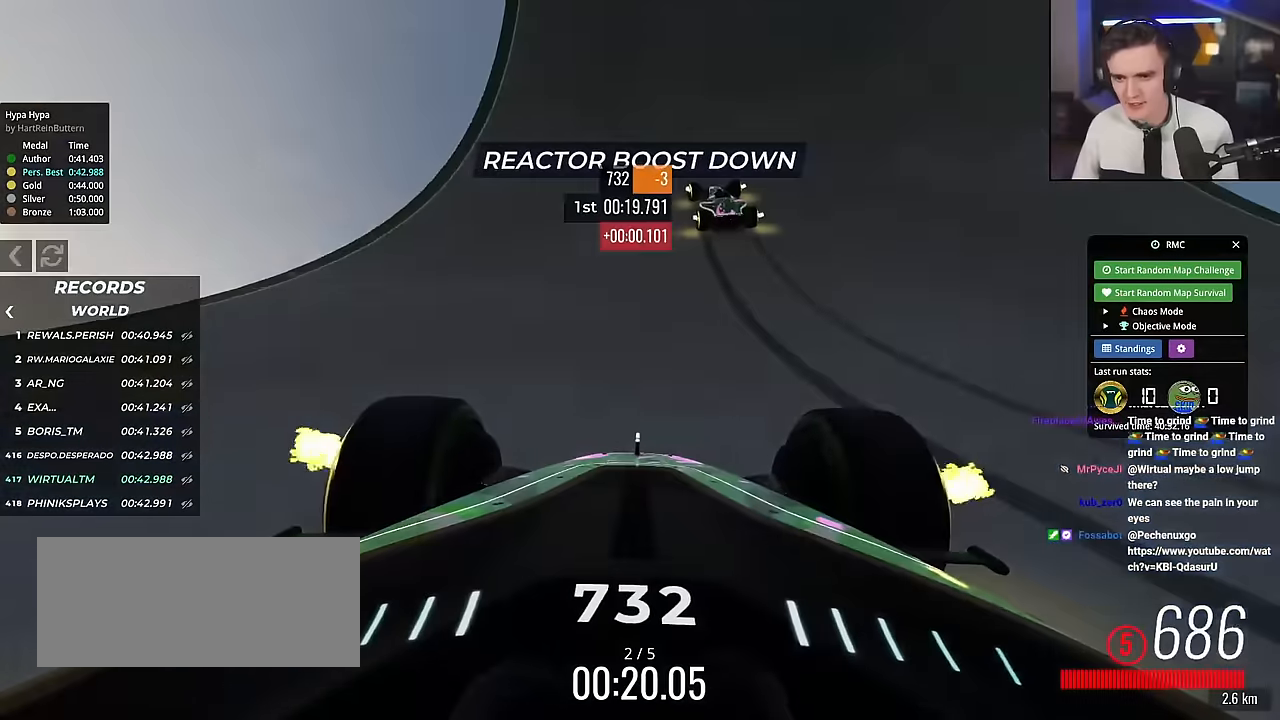
{"keys": ["up"], "events": [[17, "left", "down"], [251, "left", "up"], [334, "left", "down"], [434, "left", "up"]]}
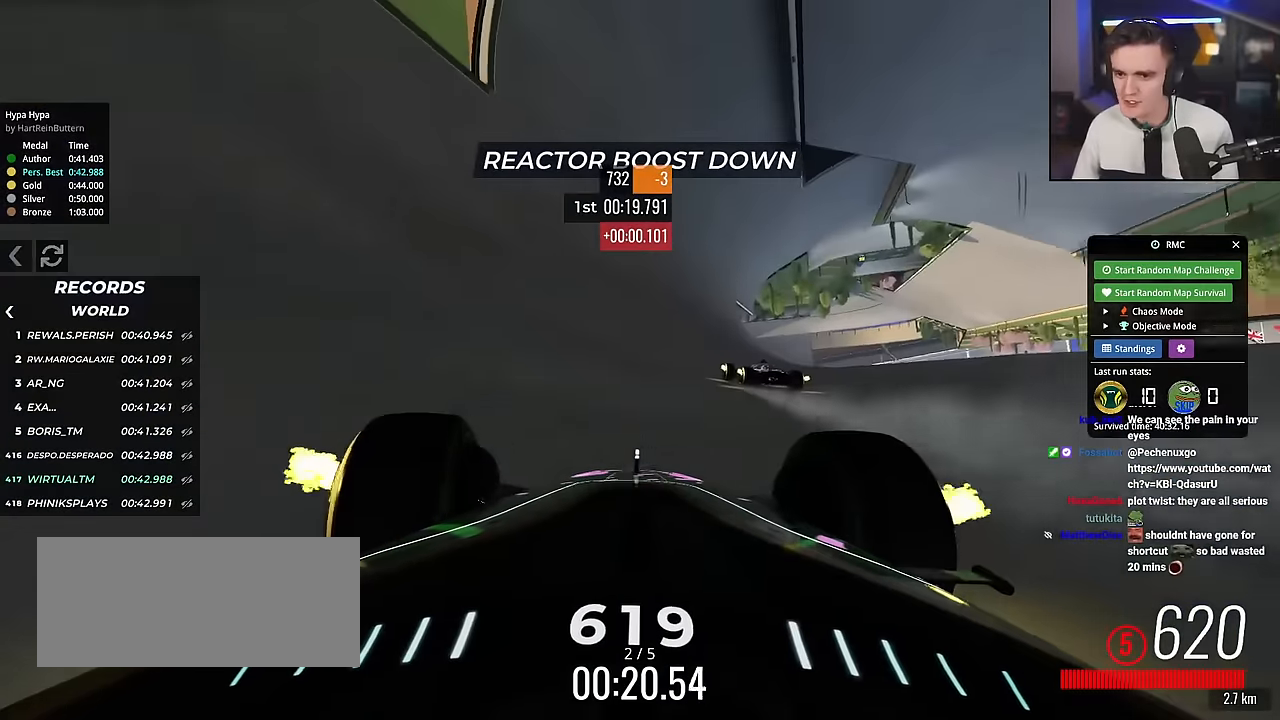
{"keys": ["up"], "events": [[117, "right", "down"], [267, "right", "up"]]}